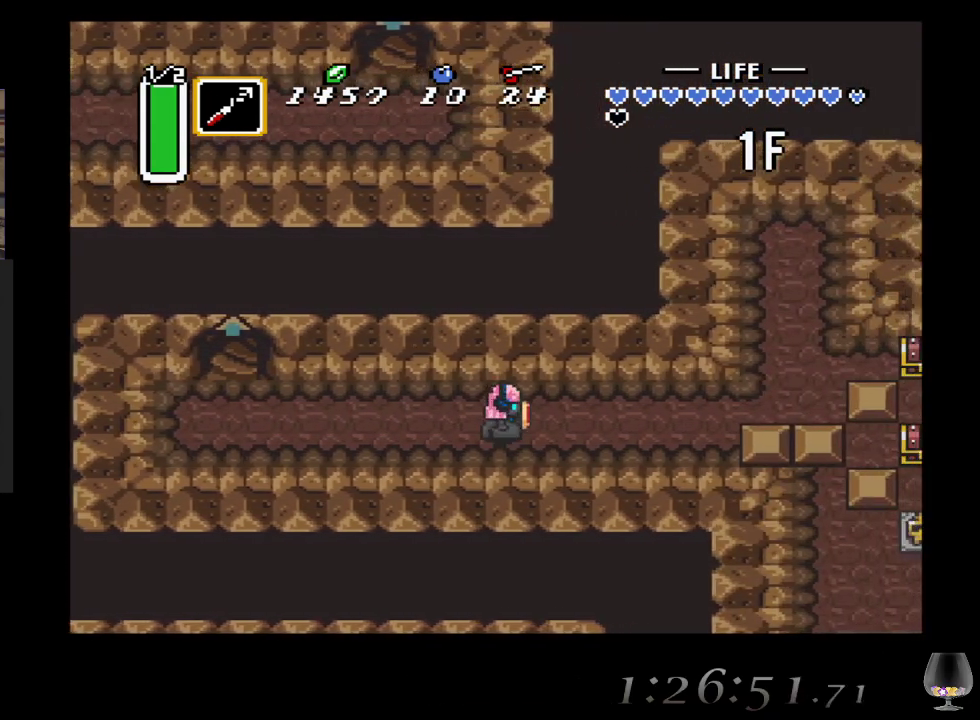
Gameplay with a controller (PlayStation layout); each line is a JSON object with the inputs held at the frame after it. "events" lists button and stick changes between this image and that frame as [ms after this image, input, new state], when the widget could be followed in between. Not read: L2 R2 R3 right_stick.
{"buttons": [], "left_stick": "up-right", "events": [[300, "left_stick", "up-right"]]}
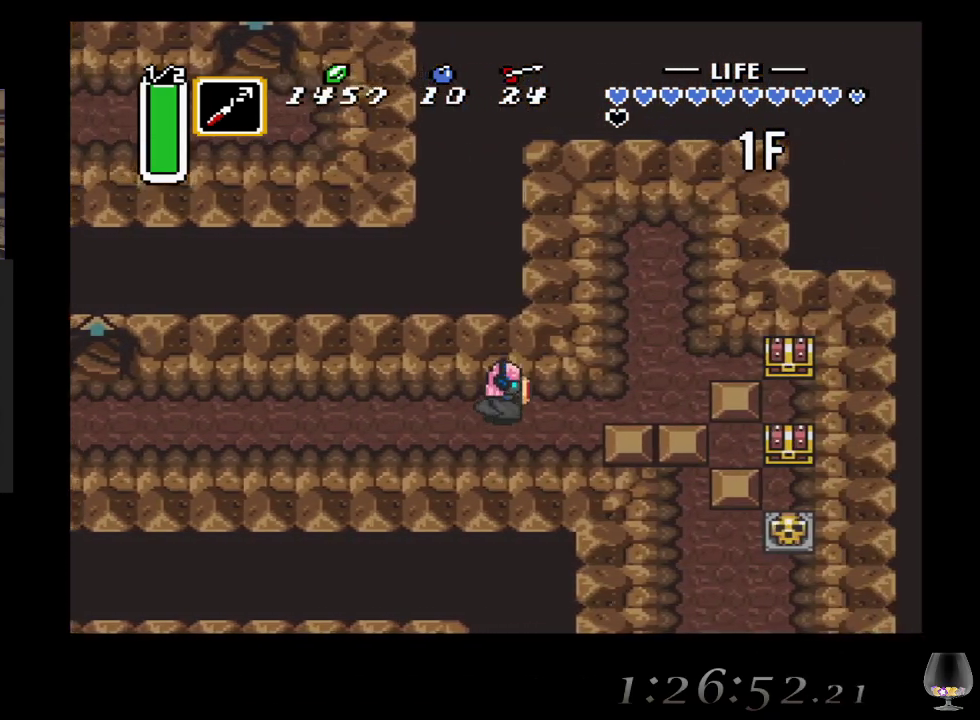
{"buttons": [], "left_stick": "right", "events": [[200, "left_stick", "right"]]}
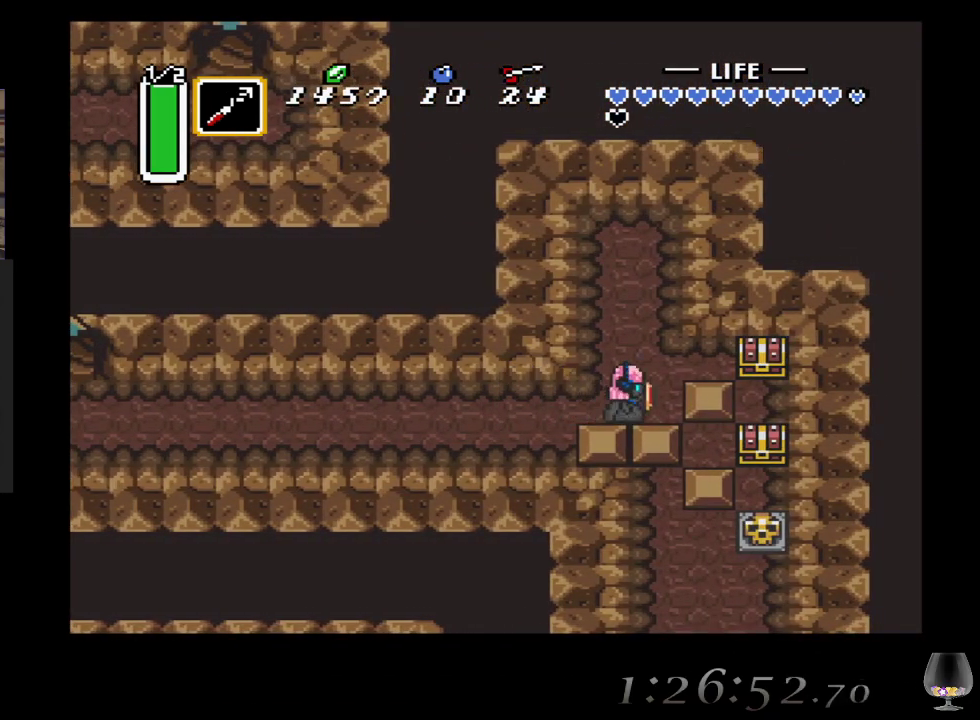
{"buttons": [], "left_stick": "down", "events": [[150, "left_stick", "down"]]}
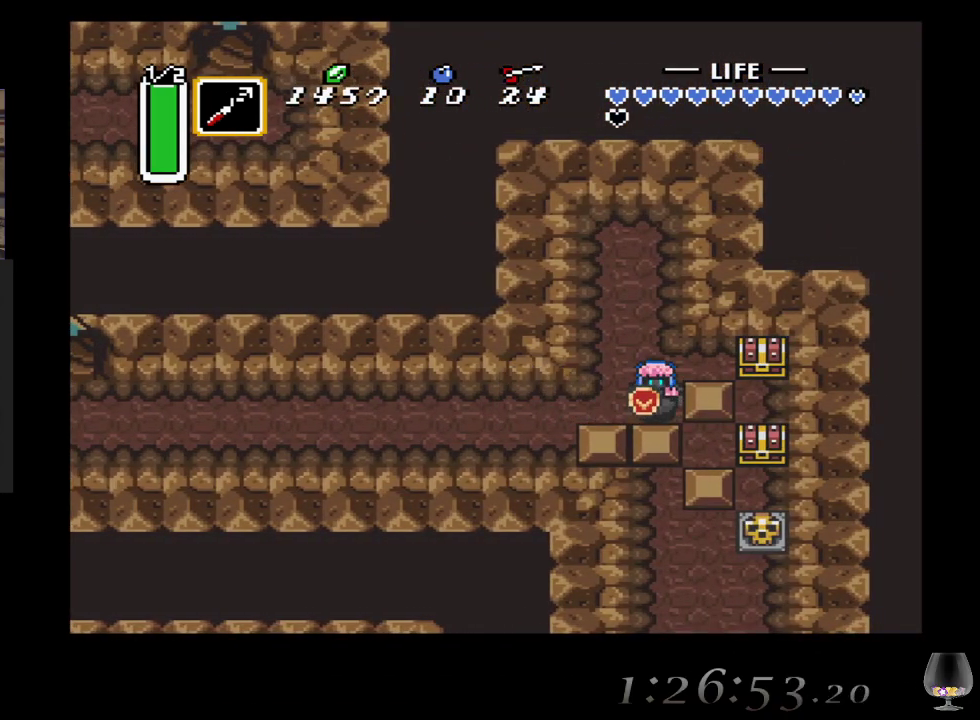
{"buttons": [], "left_stick": "right", "events": [[200, "left_stick", "down-right"], [333, "left_stick", "right"]]}
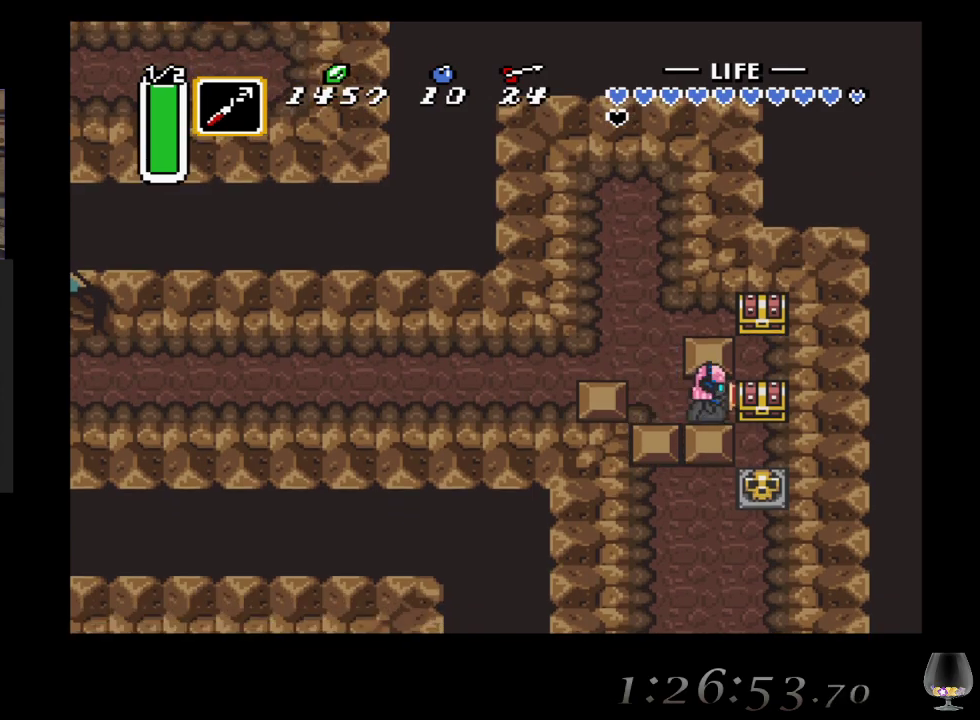
{"buttons": [], "left_stick": "down", "events": [[50, "left_stick", "down"]]}
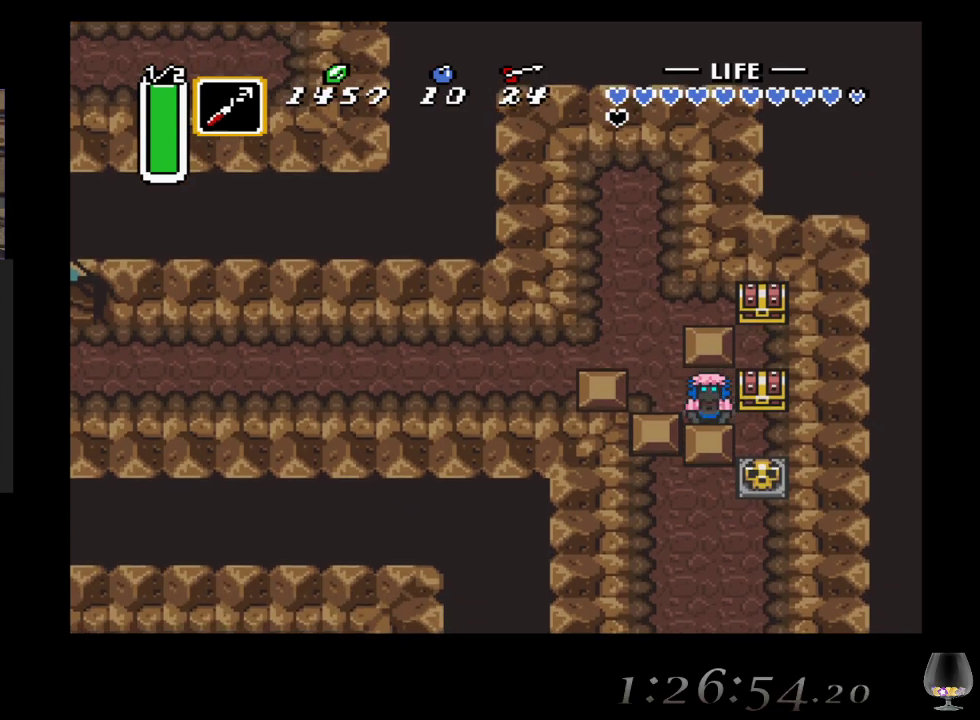
{"buttons": [], "left_stick": "up", "events": [[133, "left_stick", "down-right"], [300, "left_stick", "right"], [467, "left_stick", "up"]]}
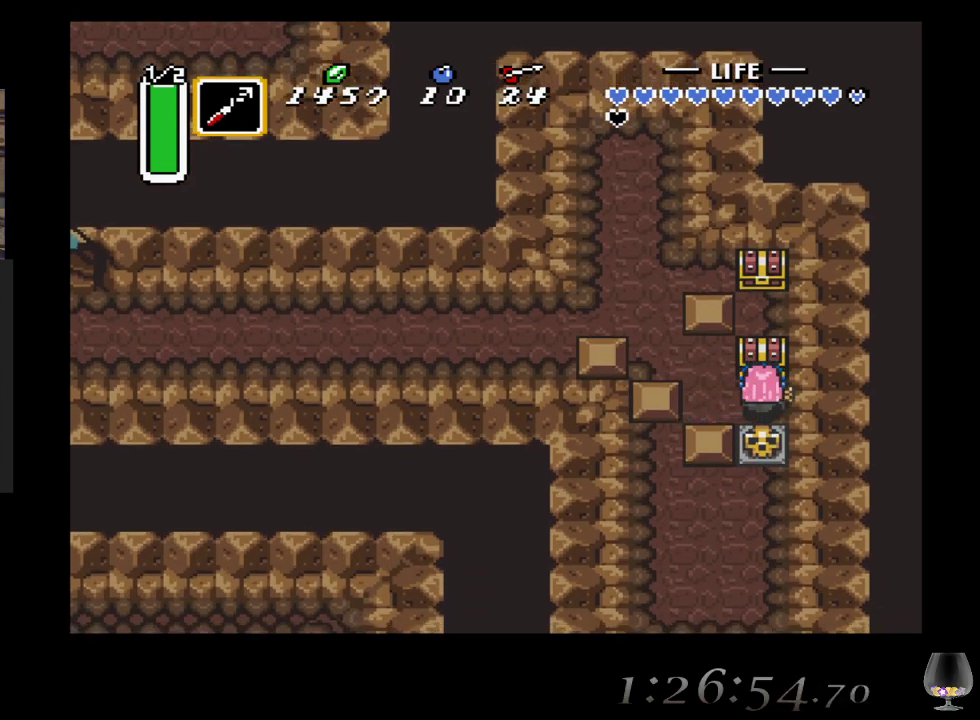
{"buttons": [], "left_stick": "center", "events": [[33, "CIRCLE", "down"], [50, "left_stick", "up-left"], [217, "left_stick", "center"], [250, "CIRCLE", "up"]]}
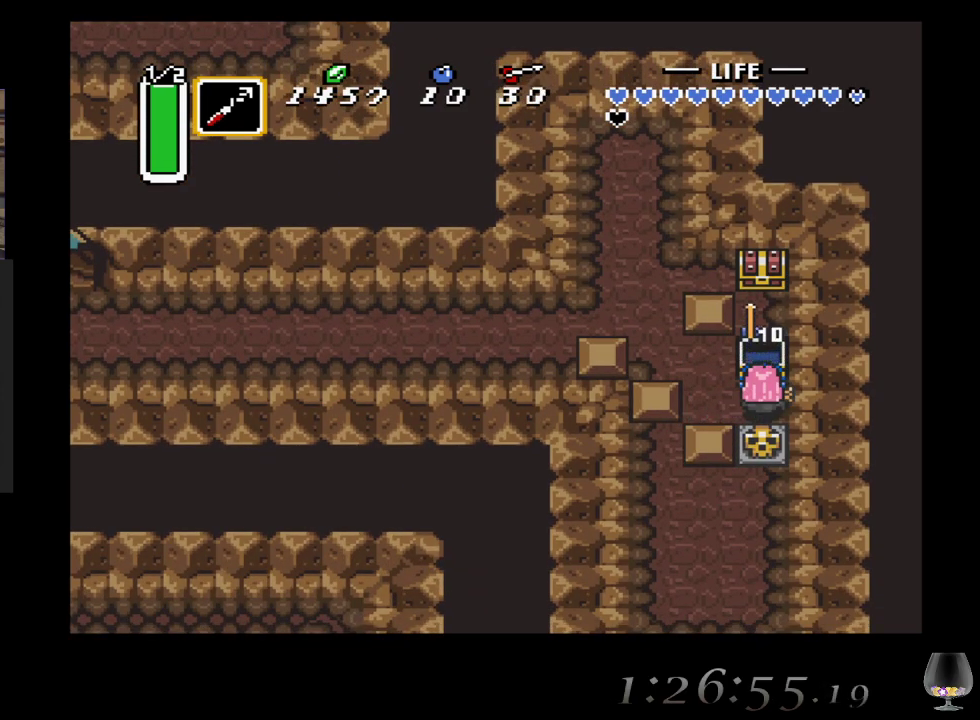
{"buttons": [], "left_stick": "left", "events": [[483, "left_stick", "left"]]}
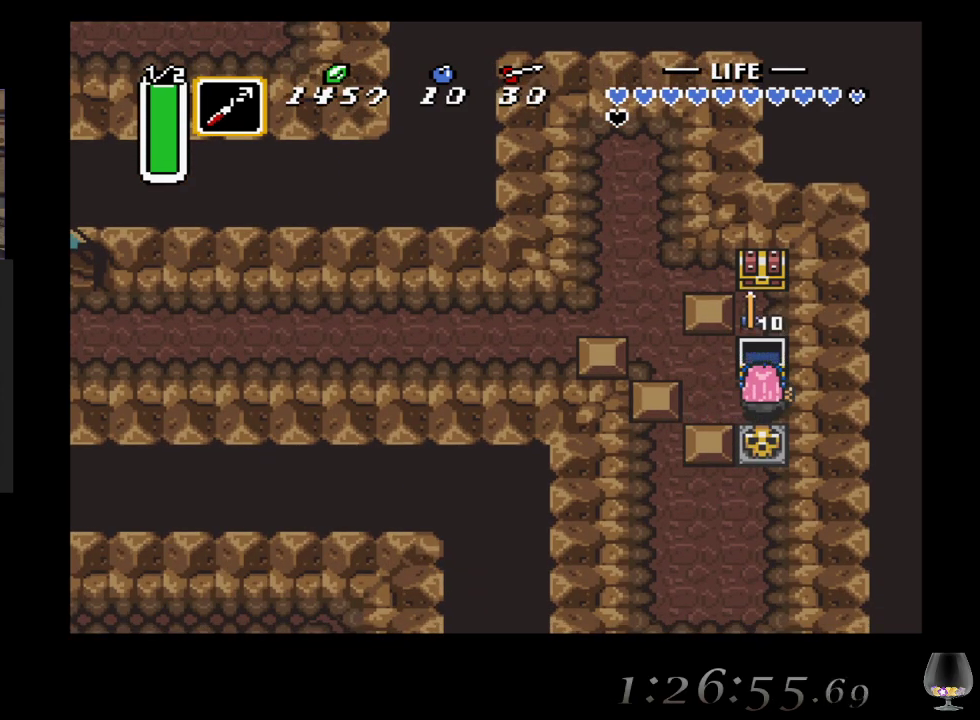
{"buttons": [], "left_stick": "up", "events": [[217, "left_stick", "up"]]}
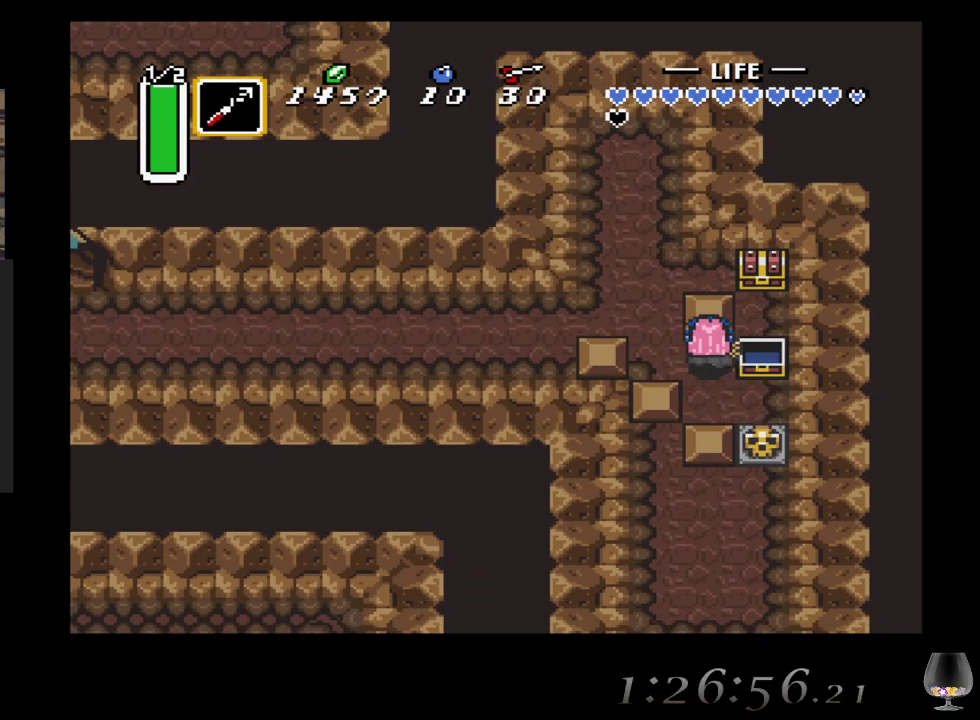
{"buttons": [], "left_stick": "up-right", "events": [[433, "left_stick", "up-right"]]}
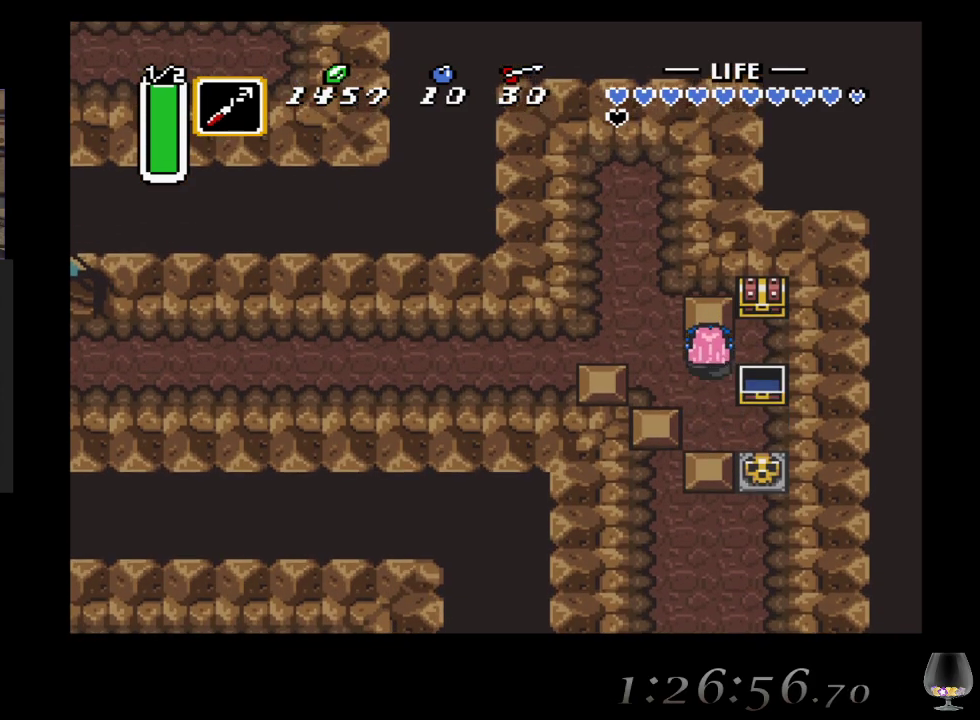
{"buttons": ["CIRCLE"], "left_stick": "up", "events": [[83, "left_stick", "right"], [267, "left_stick", "up"], [317, "CIRCLE", "down"]]}
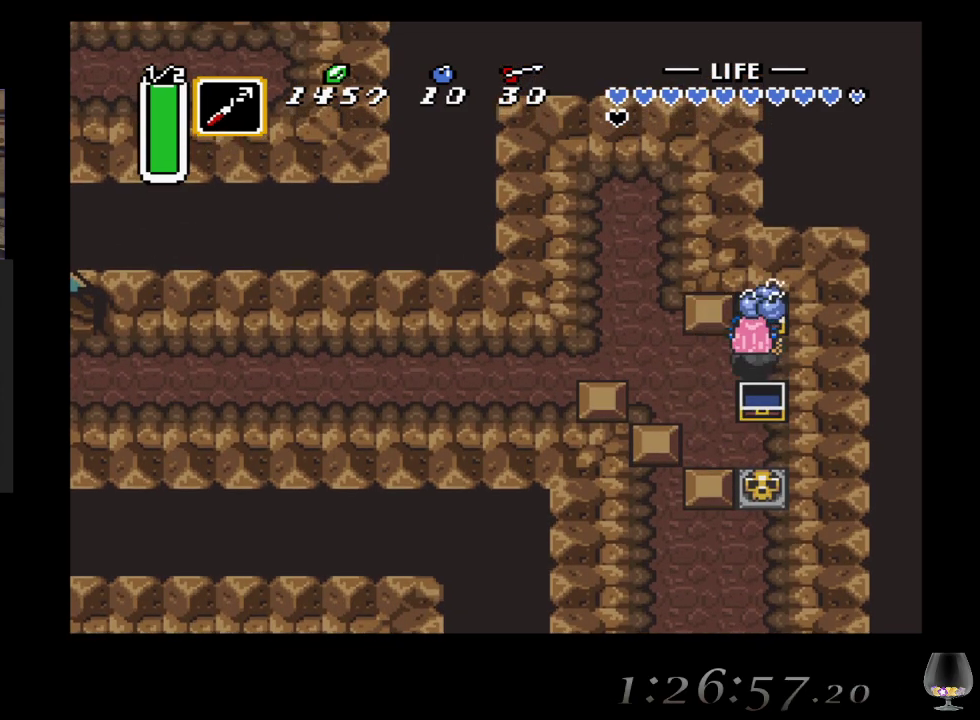
{"buttons": [], "left_stick": "center", "events": [[33, "CIRCLE", "up"], [133, "left_stick", "center"]]}
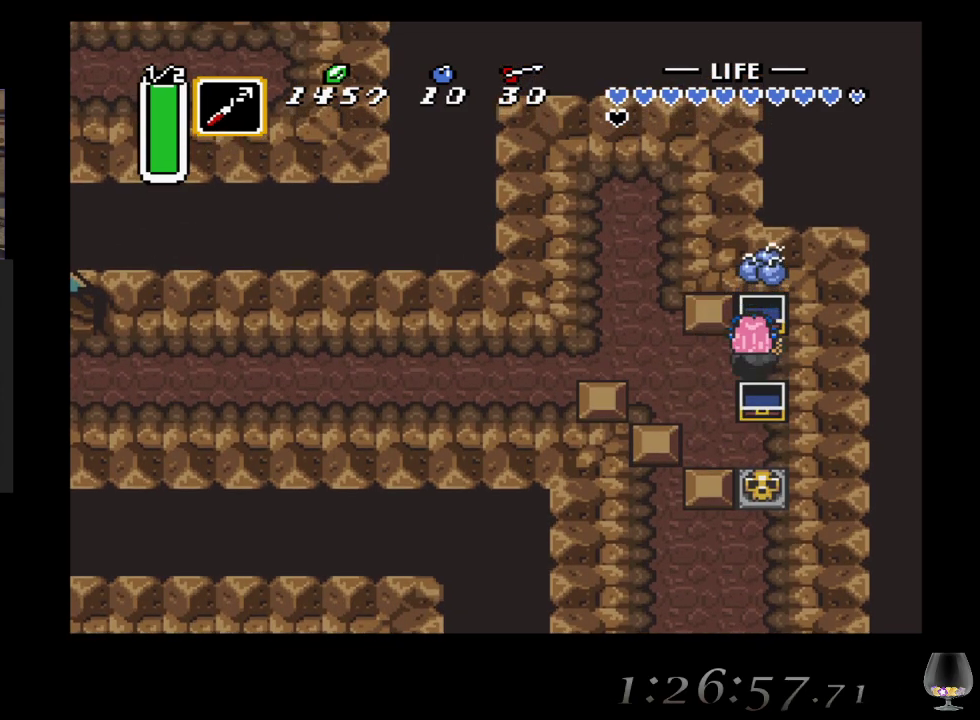
{"buttons": [], "left_stick": "left", "events": [[100, "left_stick", "left"]]}
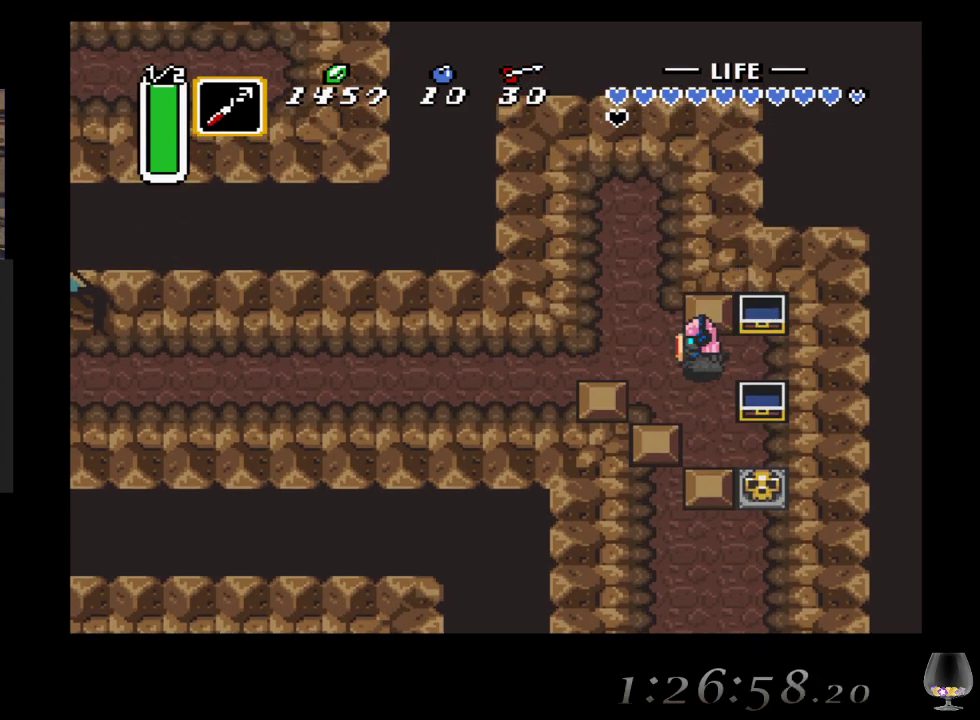
{"buttons": [], "left_stick": "left", "events": []}
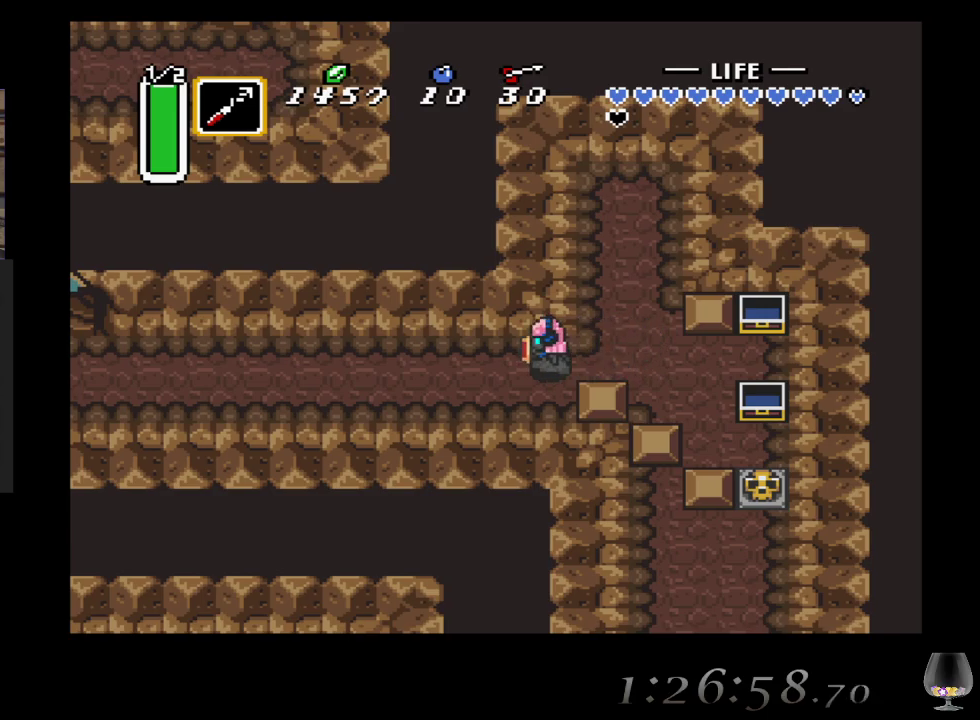
{"buttons": [], "left_stick": "left", "events": []}
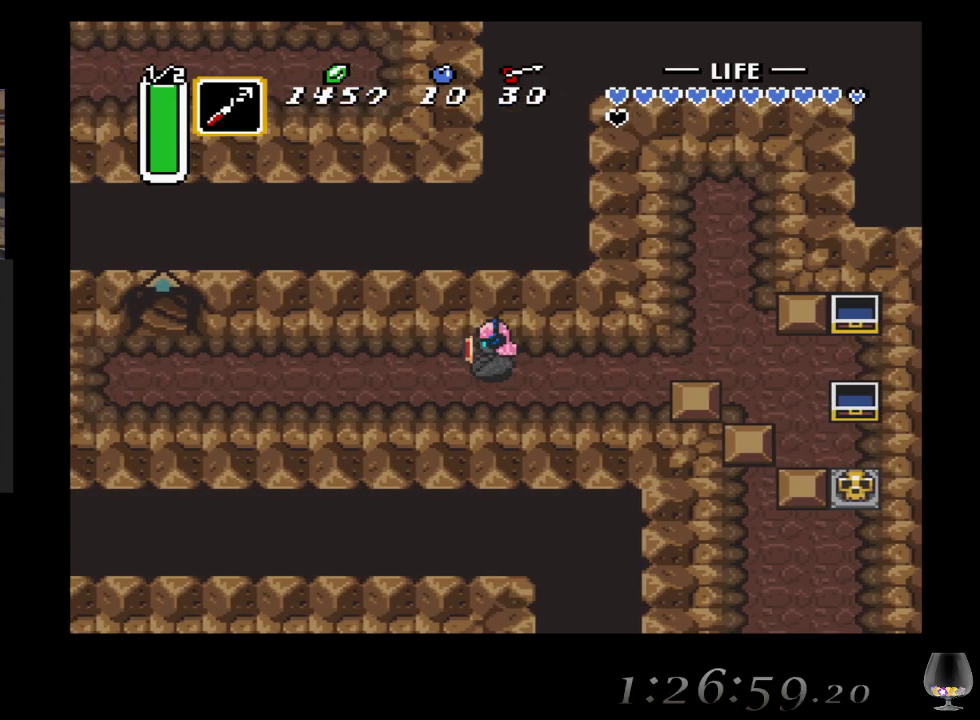
{"buttons": [], "left_stick": "left", "events": []}
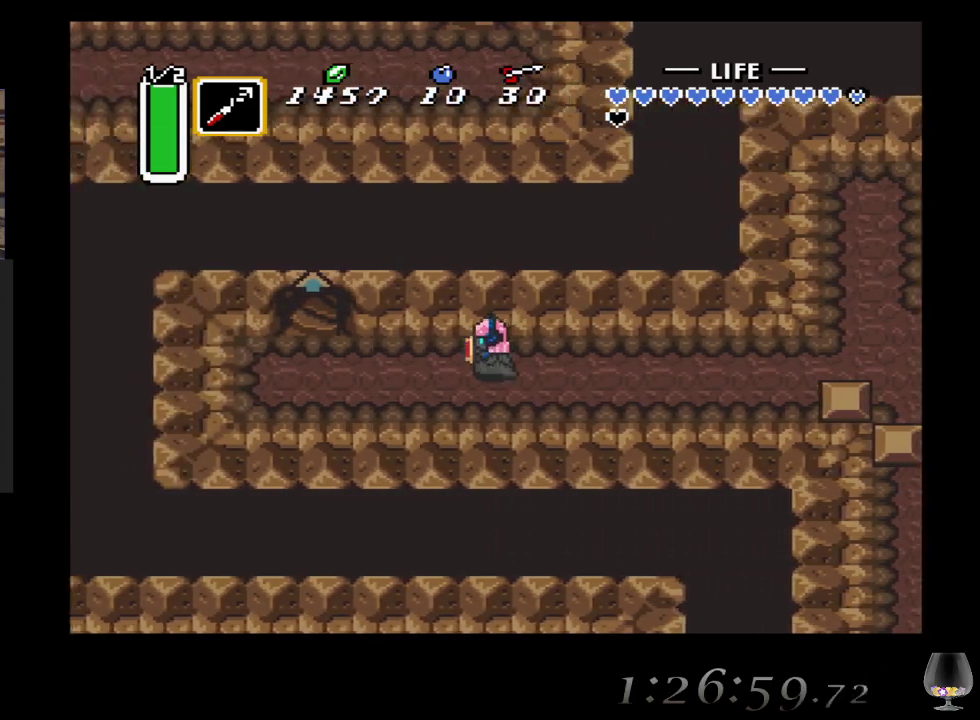
{"buttons": [], "left_stick": "left", "events": []}
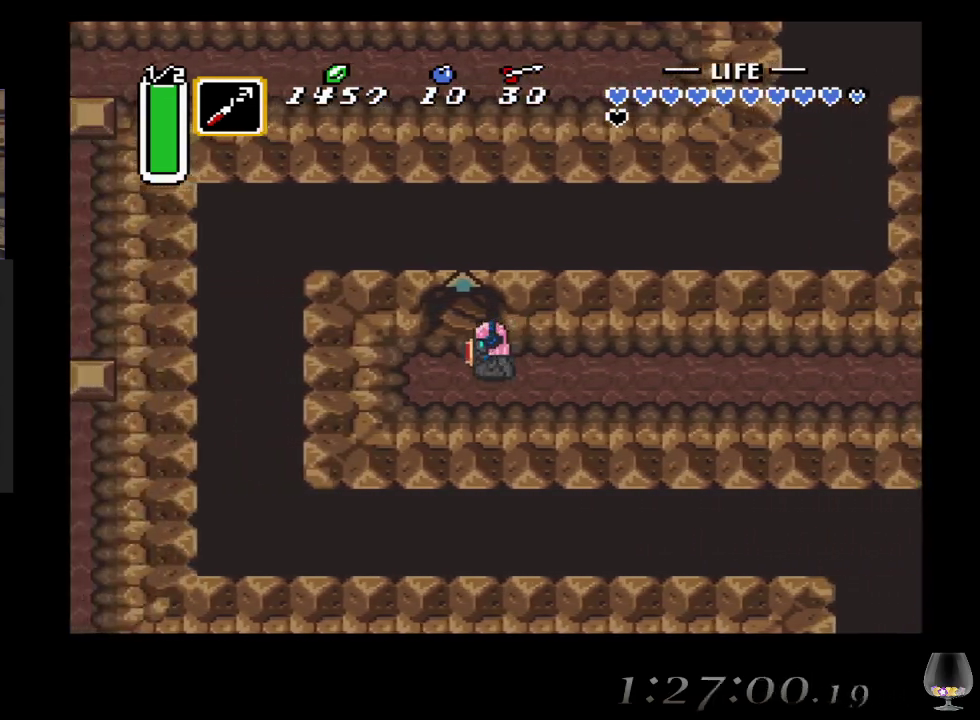
{"buttons": [], "left_stick": "up", "events": [[83, "left_stick", "up"]]}
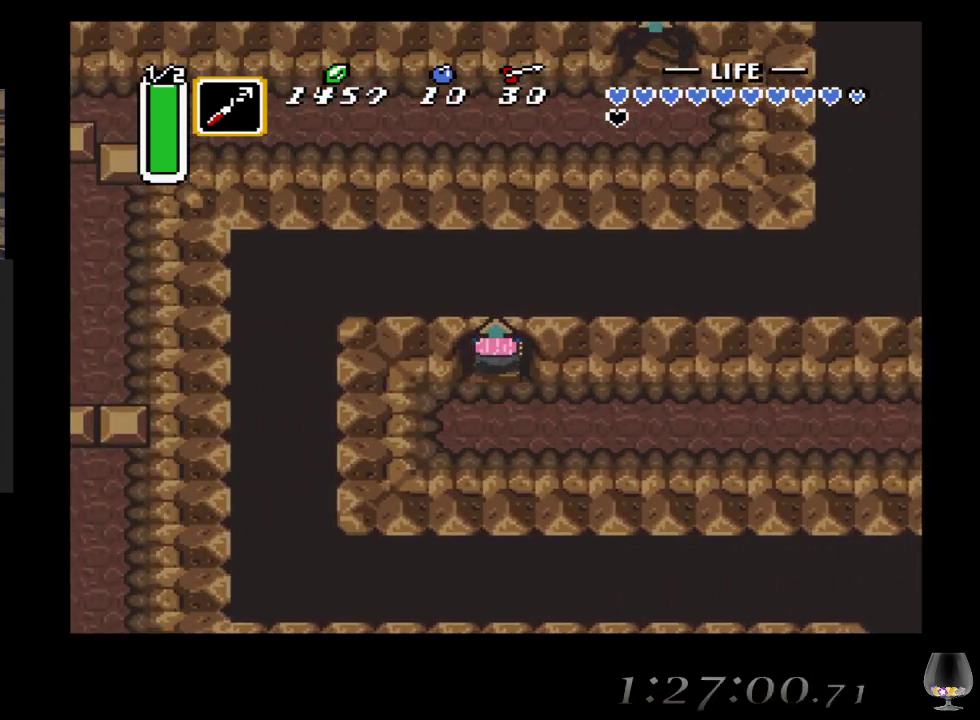
{"buttons": [], "left_stick": "up", "events": []}
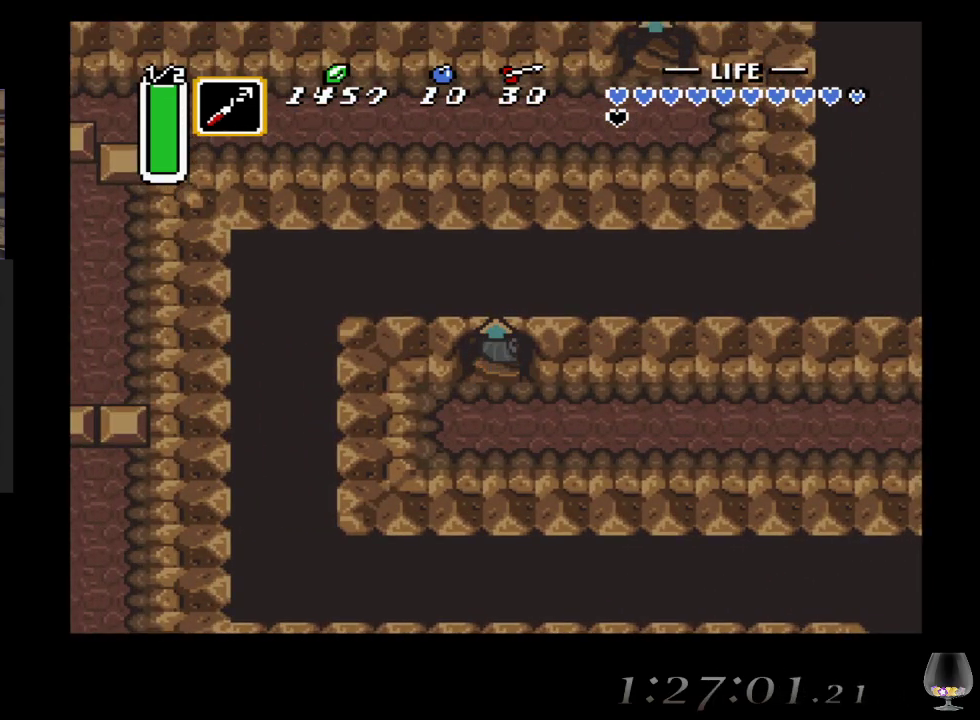
{"buttons": [], "left_stick": "center", "events": [[117, "left_stick", "center"]]}
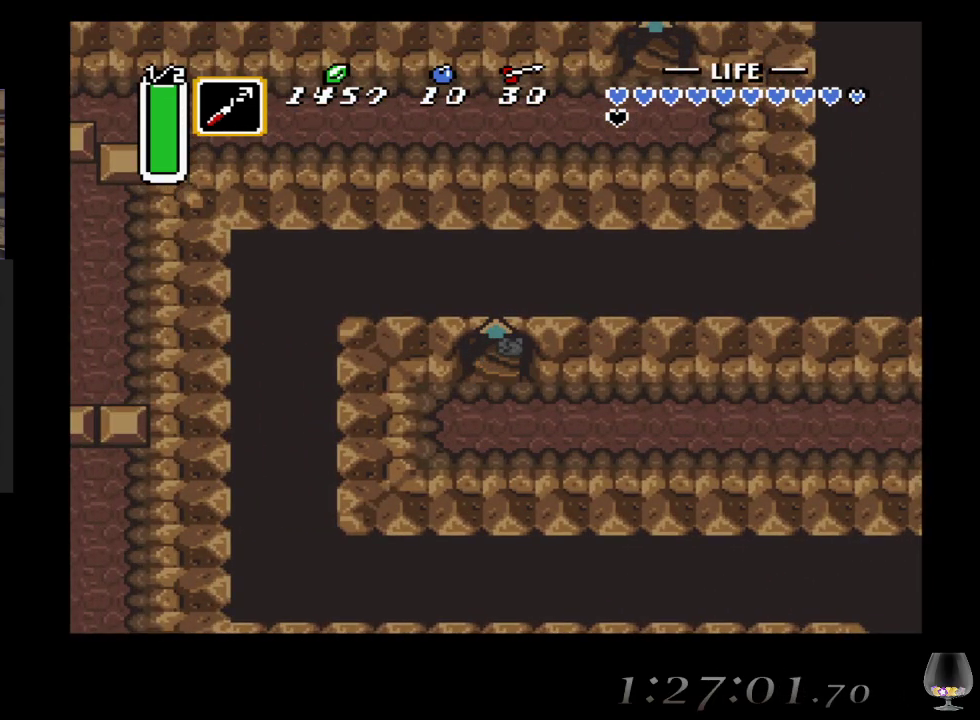
{"buttons": [], "left_stick": "center", "events": []}
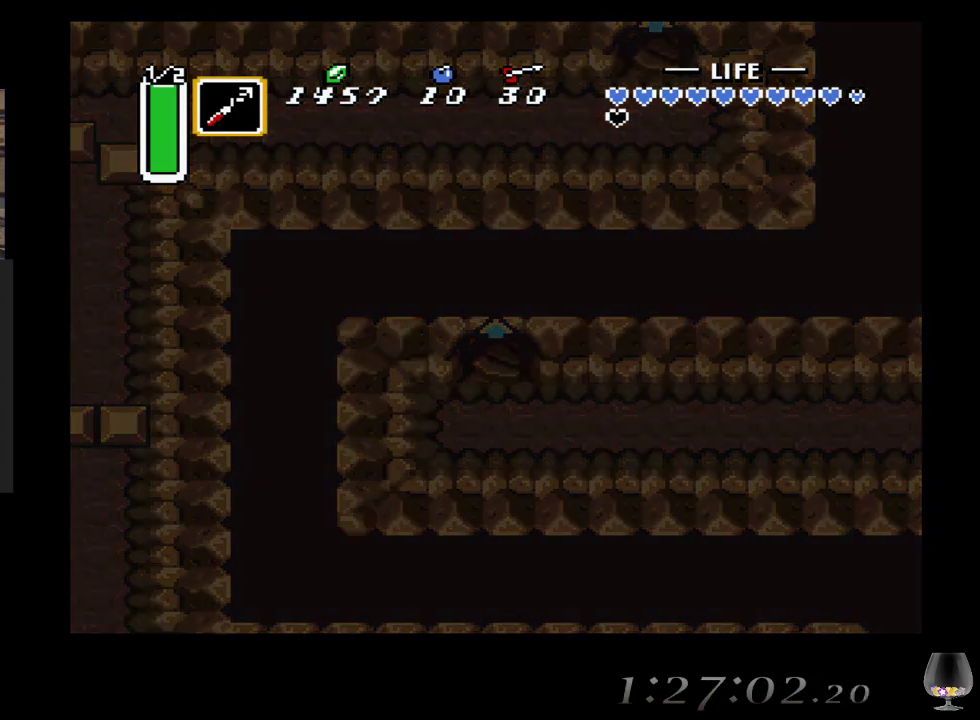
{"buttons": [], "left_stick": "center", "events": []}
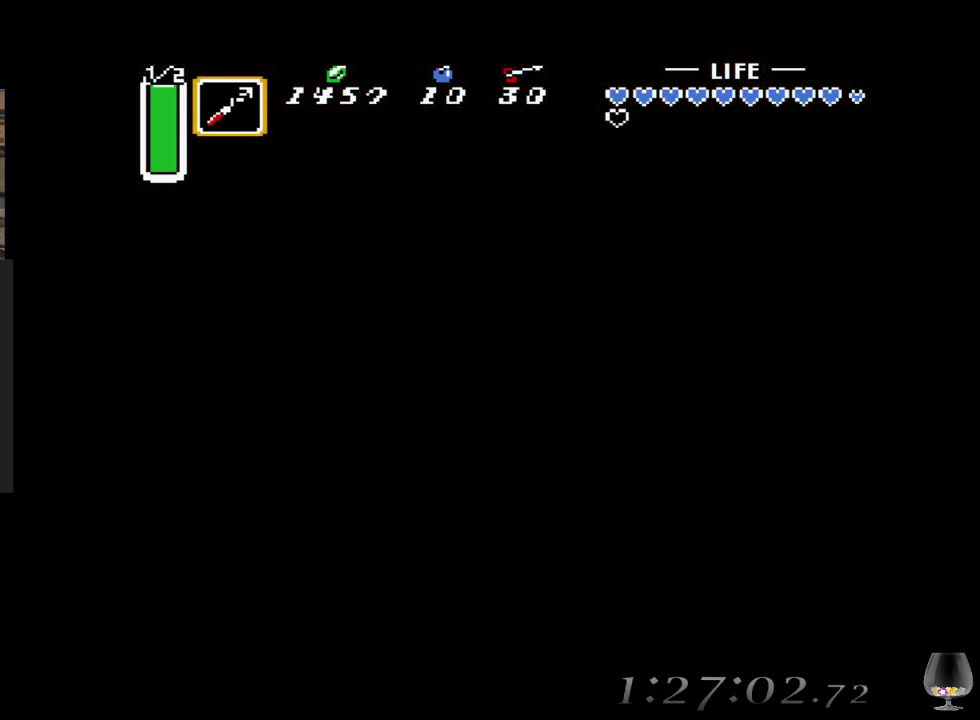
{"buttons": [], "left_stick": "center", "events": []}
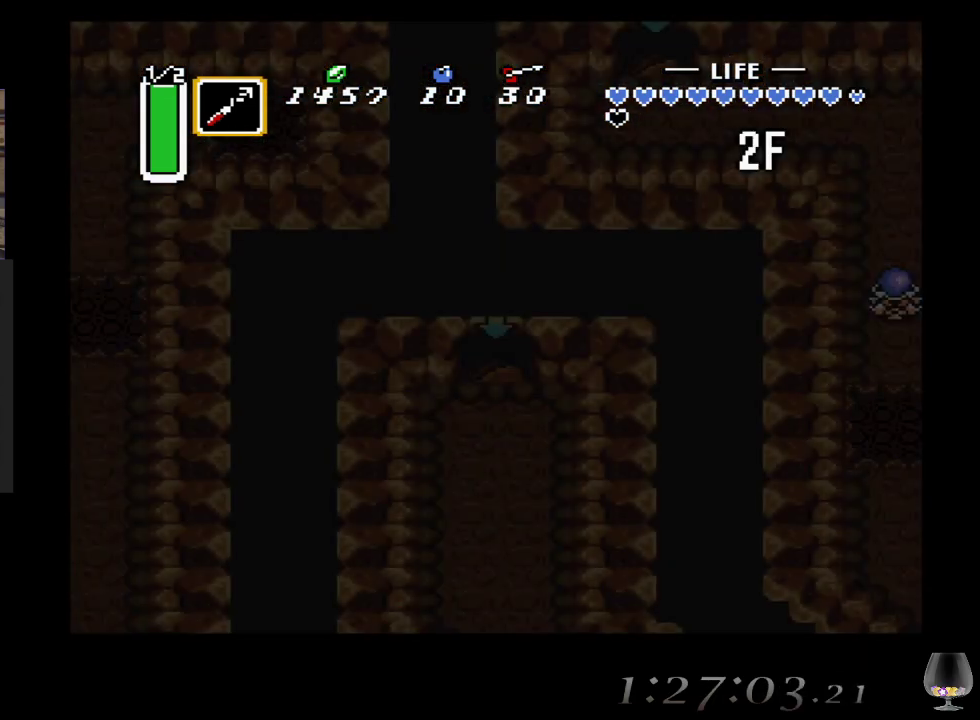
{"buttons": [], "left_stick": "center", "events": []}
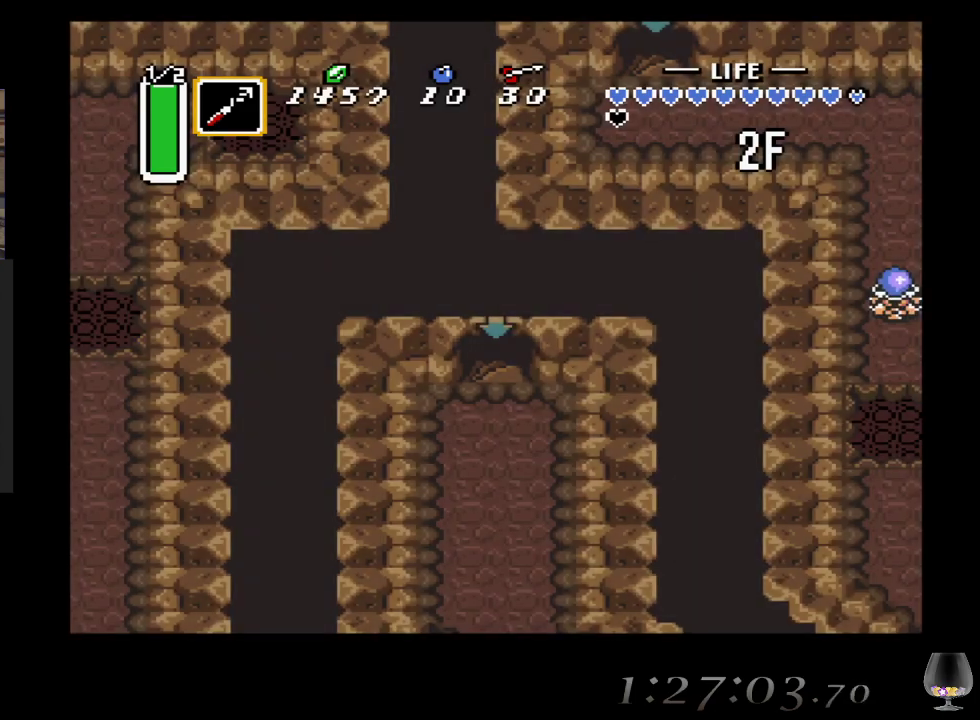
{"buttons": [], "left_stick": "center", "events": []}
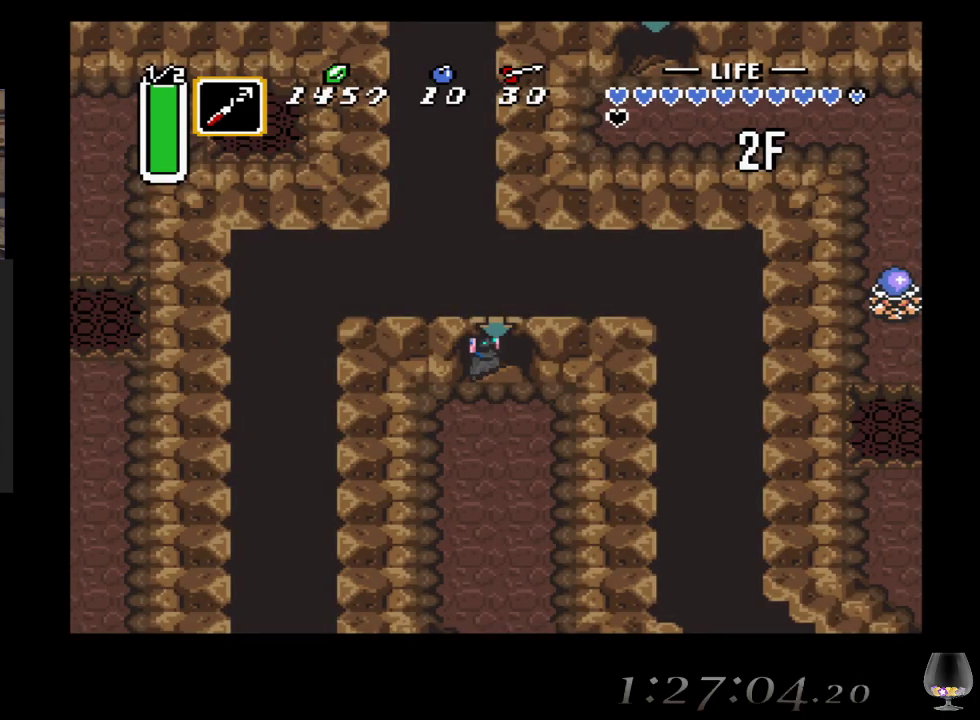
{"buttons": [], "left_stick": "center", "events": []}
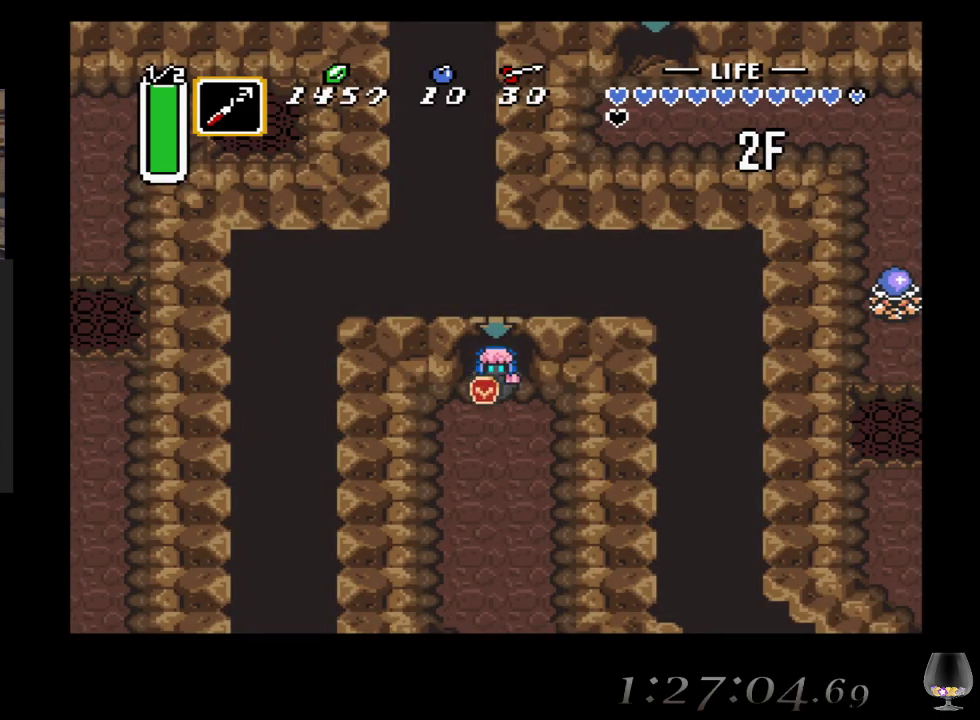
{"buttons": [], "left_stick": "down", "events": [[200, "left_stick", "down"]]}
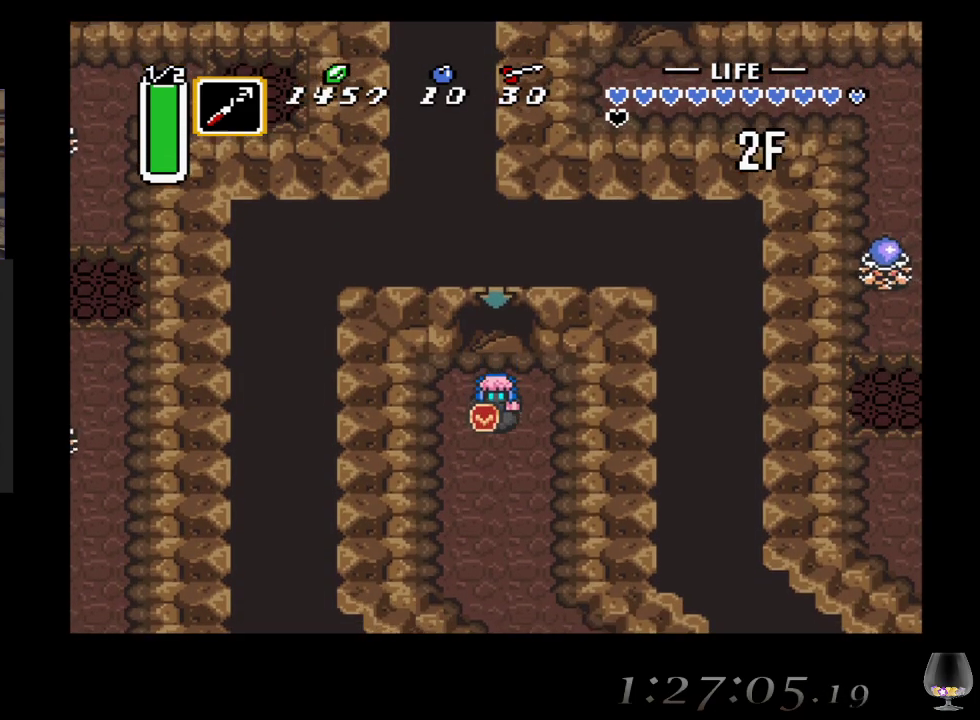
{"buttons": [], "left_stick": "down-right", "events": [[483, "left_stick", "down-right"]]}
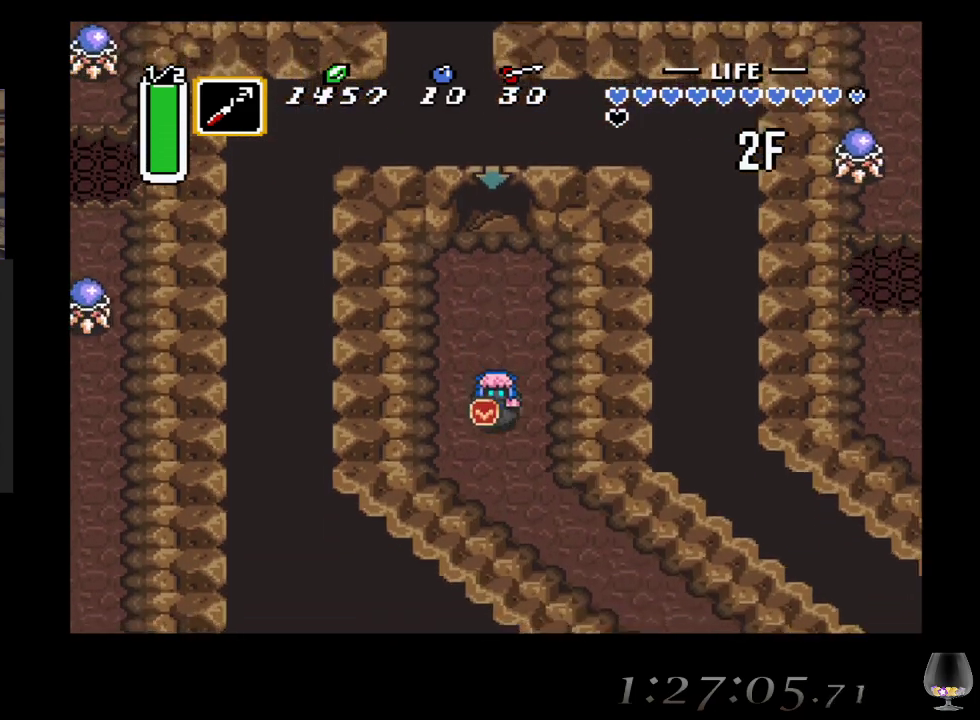
{"buttons": [], "left_stick": "down-right", "events": []}
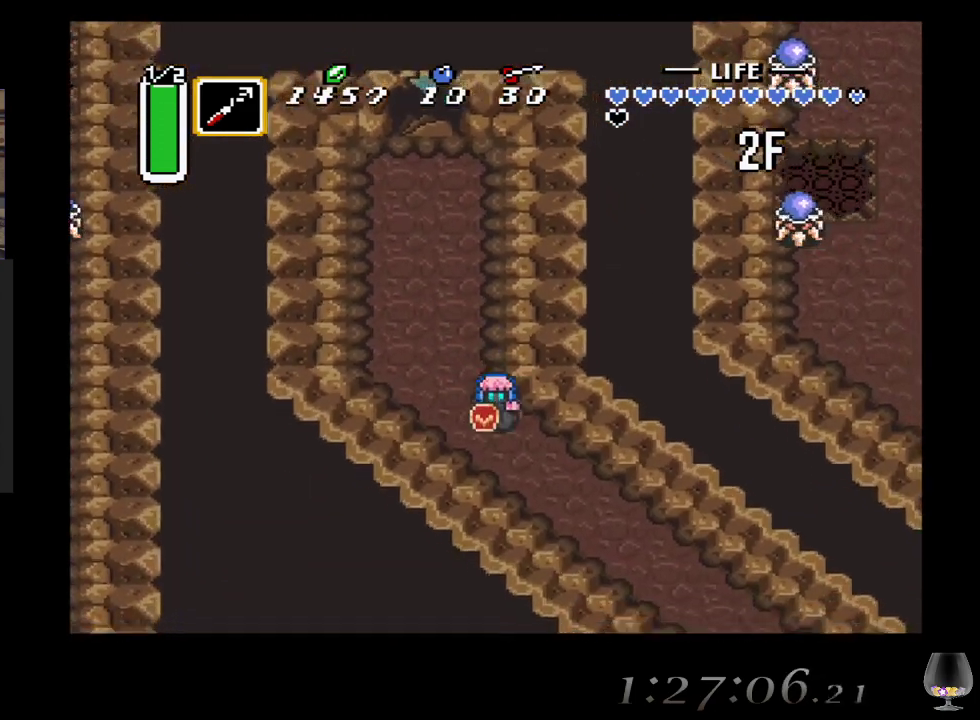
{"buttons": [], "left_stick": "down-right", "events": []}